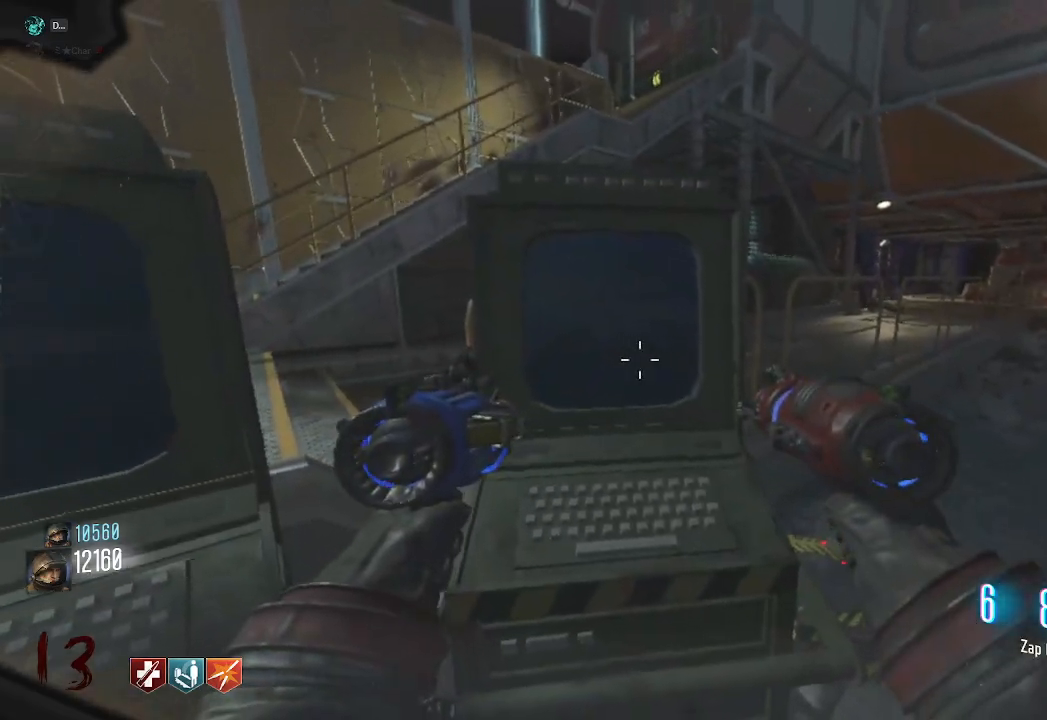
Gameplay with keyboard and mouse; each line is a JSON object with the keys and mouse buttons held at the frame after it. "events" lists presses ("down") and releases ("up") of "a", "ctrl", "d", "e", "q", "s", "shift", "space", "tab", "w", "mouse_left", "mouse_wheel", "mouse_right", "mouse_mb4" and "mouse_mb5" between this image and that frame as [ms after this image, input, new state], when the widget could be followed in between. "mouse_left", "mouse_wheel", "mouse_right", "mouse_mb4", "mouse_mb5" = the "left", "wheel", "right", "mb4", "mb5" buttons of the "mouse" list. No other keys are recorded. "wheel" means that the mouse wheel is clicked or scrolled. Mouse movement is not recorded. Not read: f.
{"keys": [], "mouse": [], "events": [[300, "w", "down"], [317, "a", "down"], [400, "a", "up"], [417, "w", "up"]]}
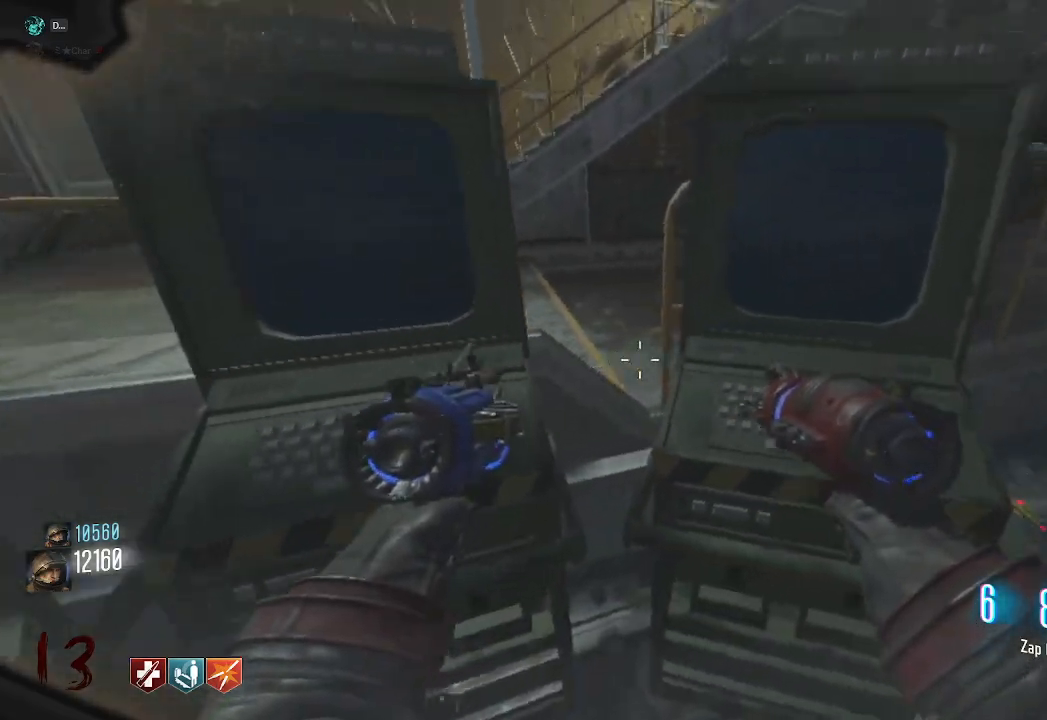
{"keys": [], "mouse": [], "events": [[117, "w", "down"], [217, "w", "up"]]}
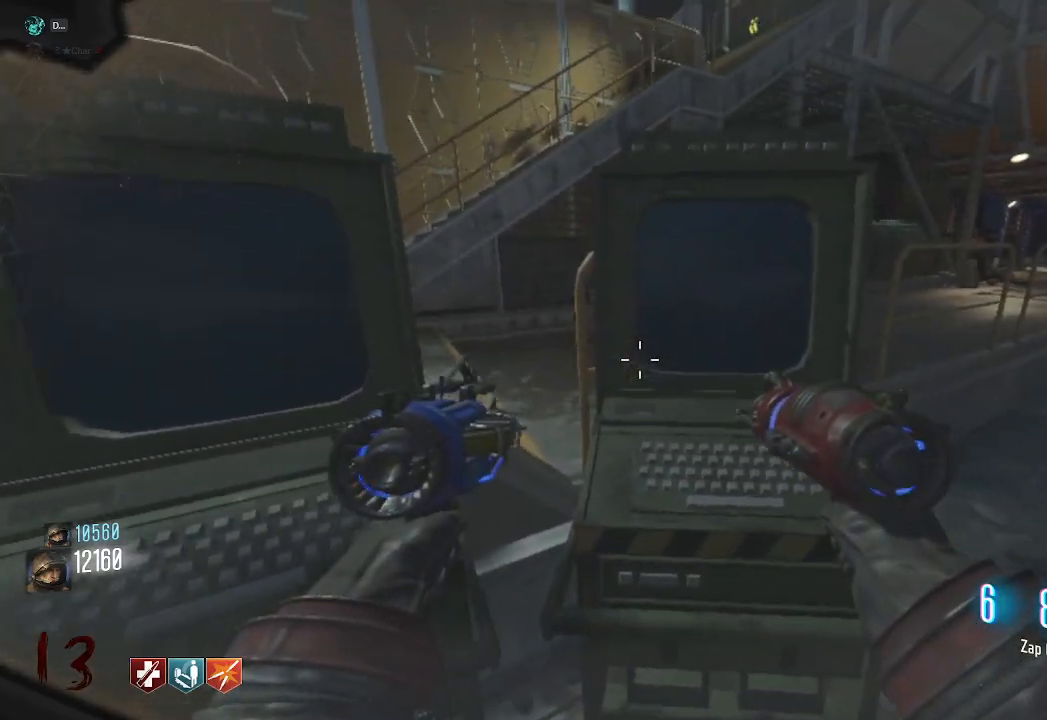
{"keys": [], "mouse": [], "events": [[317, "w", "down"], [400, "w", "up"]]}
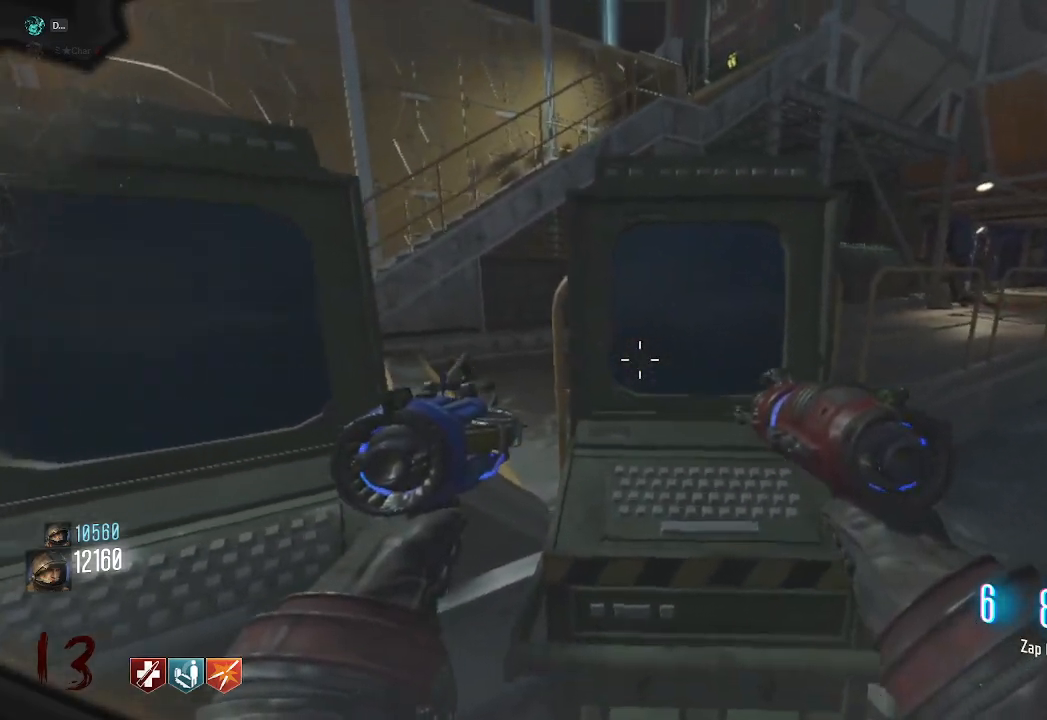
{"keys": [], "mouse": [], "events": []}
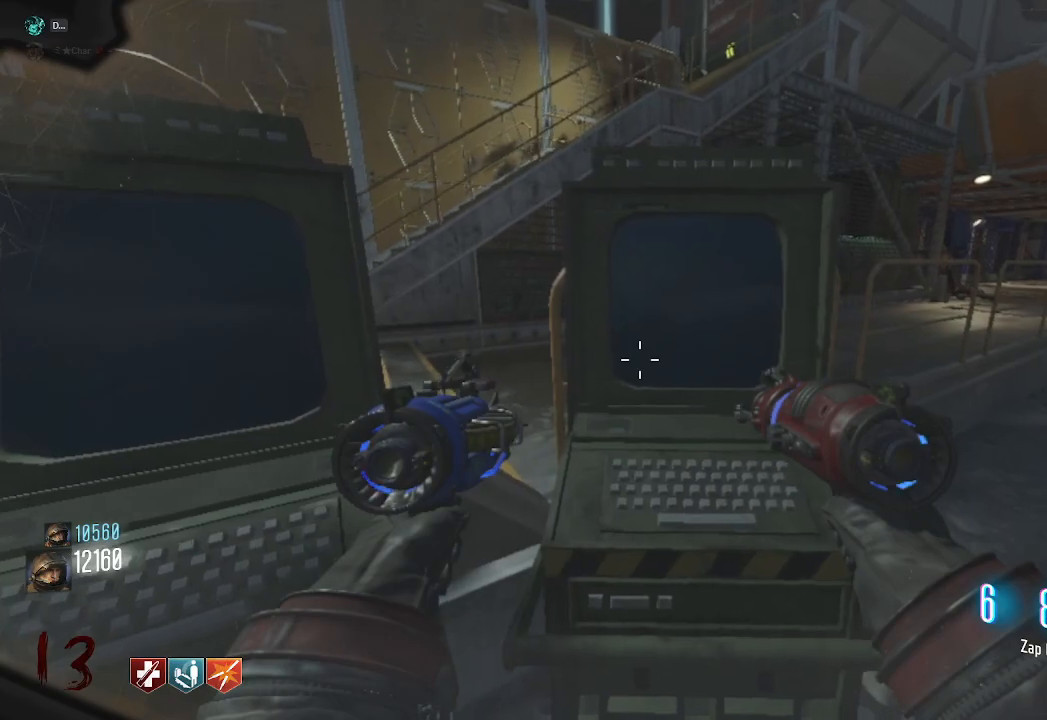
{"keys": [], "mouse": [], "events": [[133, "s", "down"], [300, "s", "up"]]}
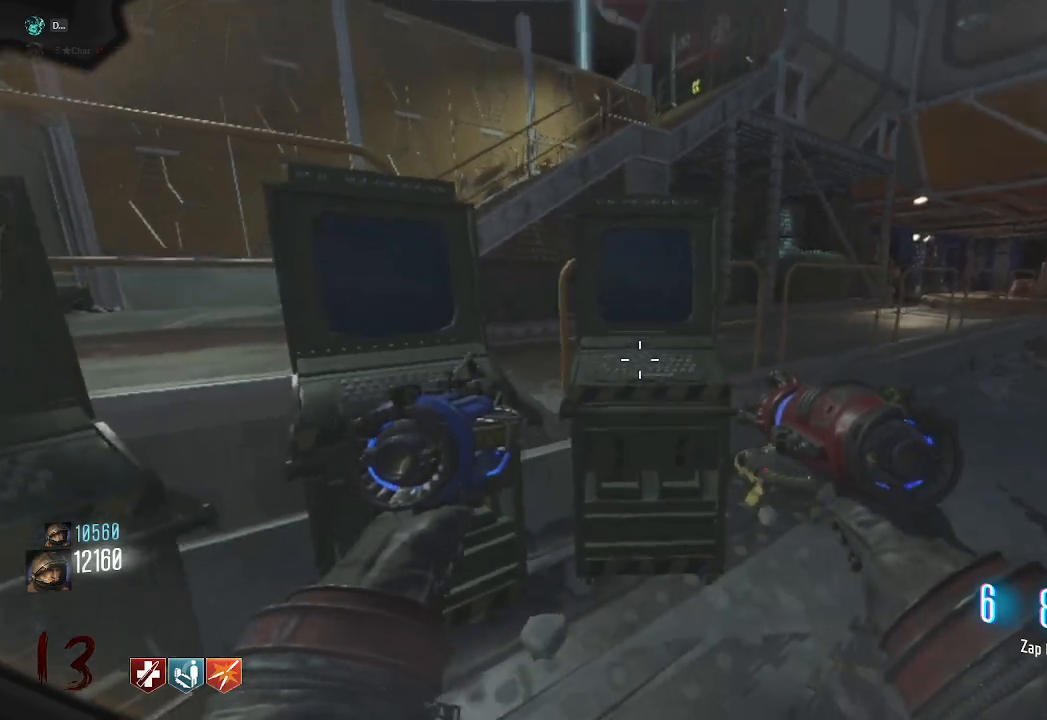
{"keys": [], "mouse": [], "events": [[117, "s", "down"], [350, "s", "up"]]}
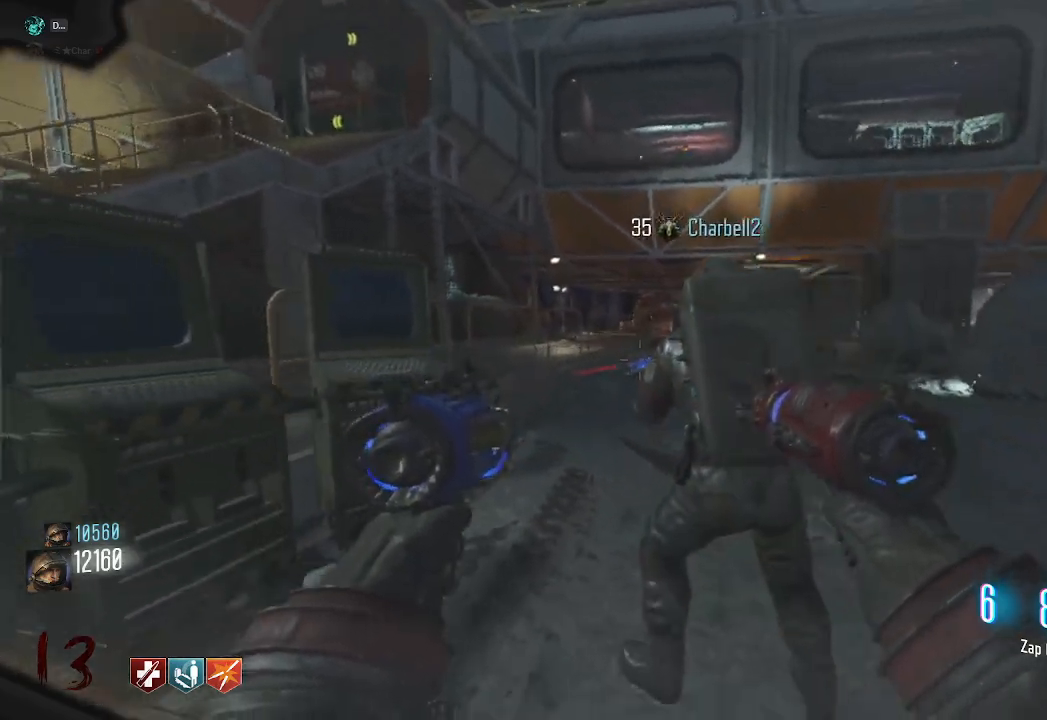
{"keys": ["shift", "w"], "mouse": [], "events": [[133, "w", "down"], [267, "d", "down"], [317, "shift", "down"], [400, "d", "up"]]}
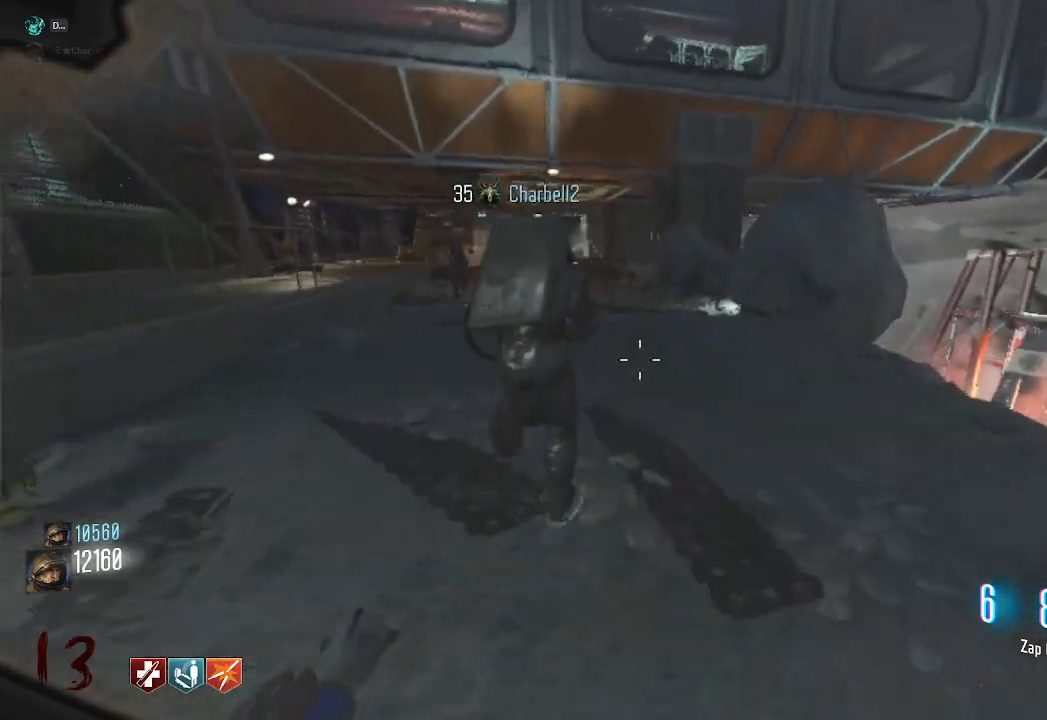
{"keys": ["shift", "w"], "mouse": [], "events": [[200, "a", "down"], [367, "a", "up"]]}
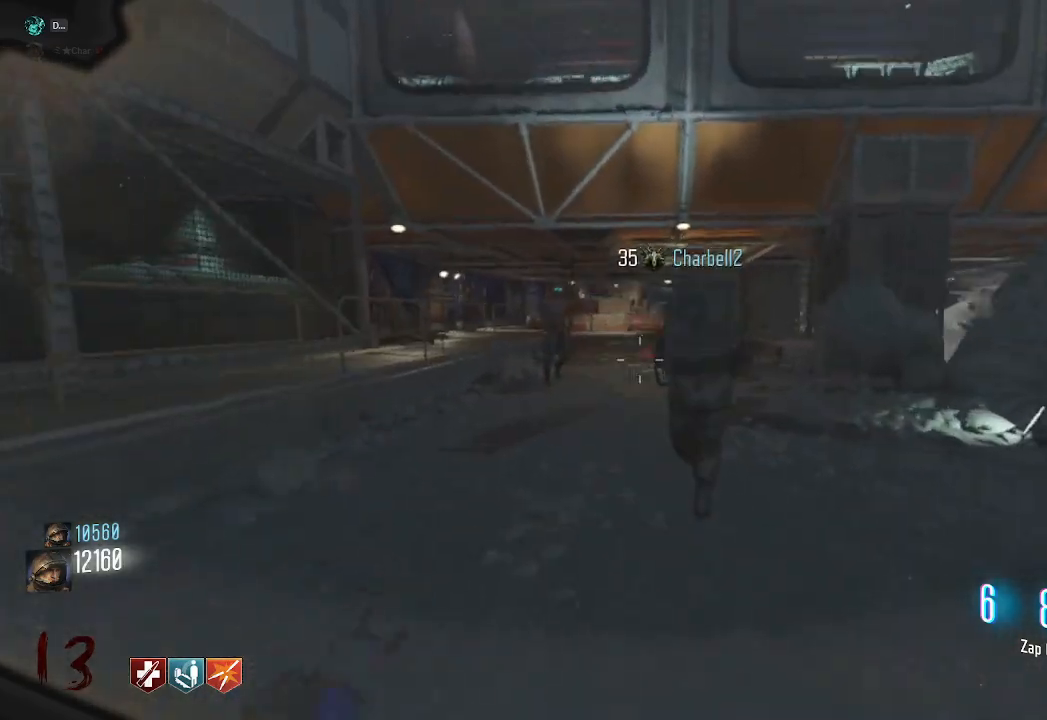
{"keys": ["shift"], "mouse": []}
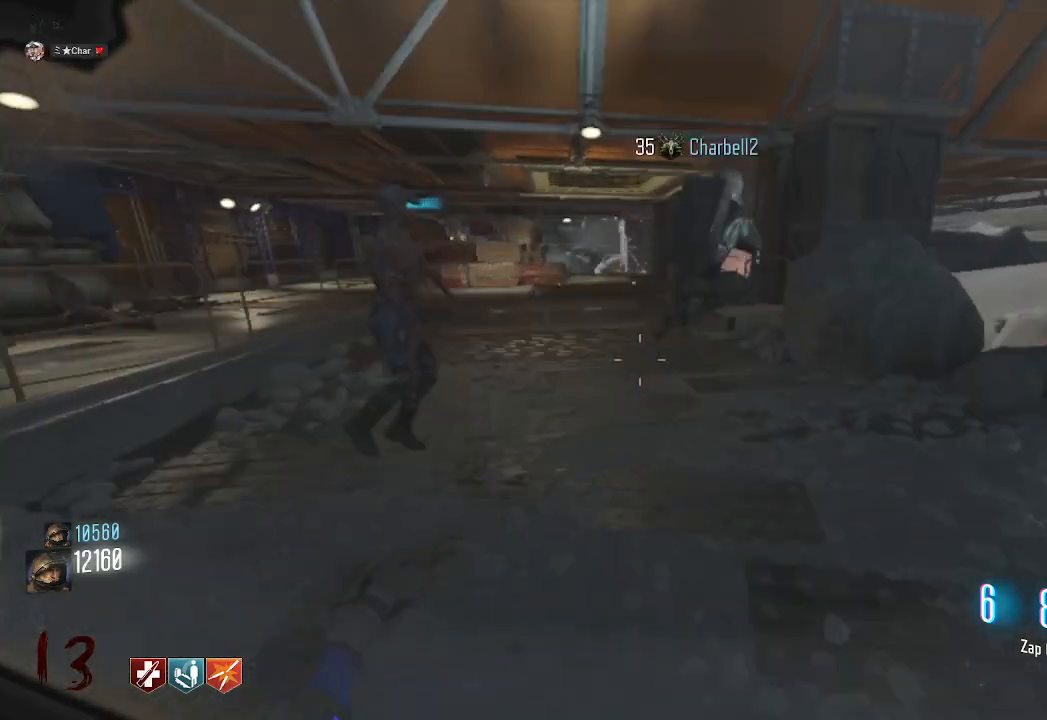
{"keys": ["a", "s"], "mouse": [], "events": [[83, "s", "down"], [167, "shift", "up"], [183, "a", "down"]]}
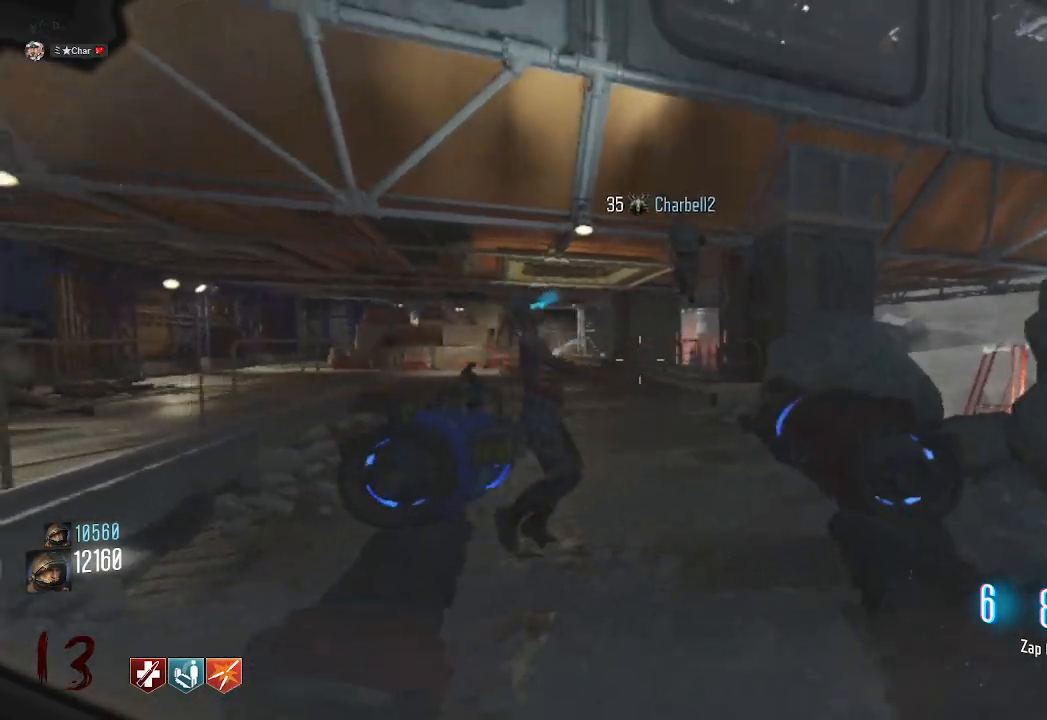
{"keys": ["d", "s"], "mouse": ["wheel"], "events": [[50, "mouse_wheel", "down"], [150, "d", "down"], [183, "mouse_wheel", "up"], [283, "a", "up"], [500, "mouse_wheel", "down"]]}
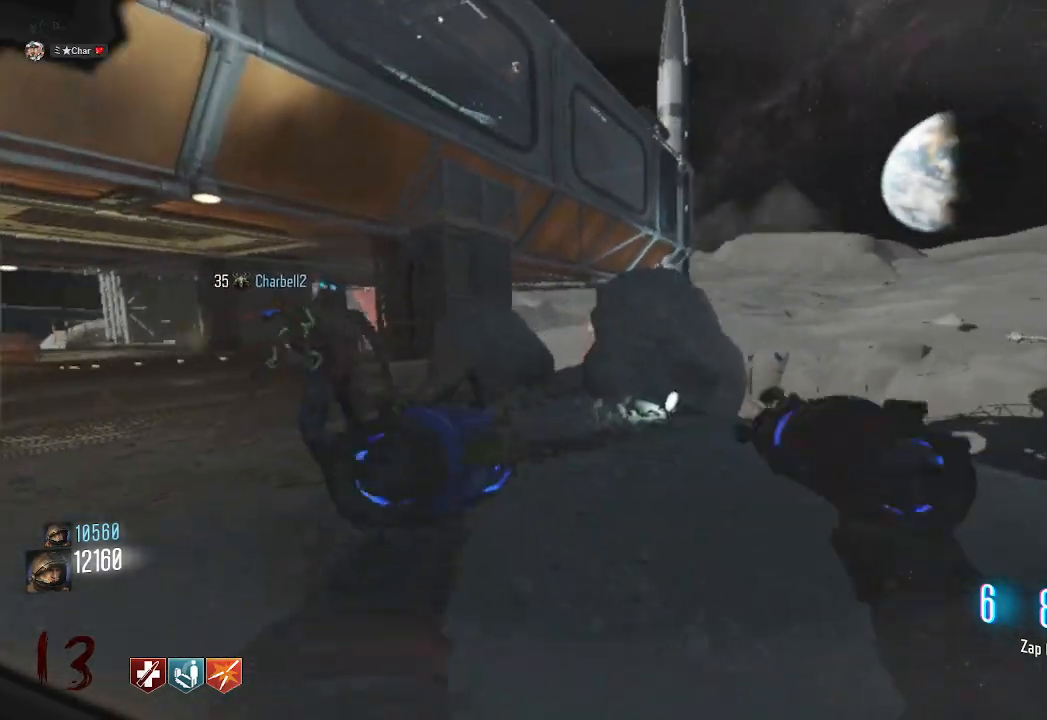
{"keys": ["d"], "mouse": ["wheel"], "events": [[250, "mouse_wheel", "up"], [250, "s", "up"], [417, "mouse_wheel", "down"]]}
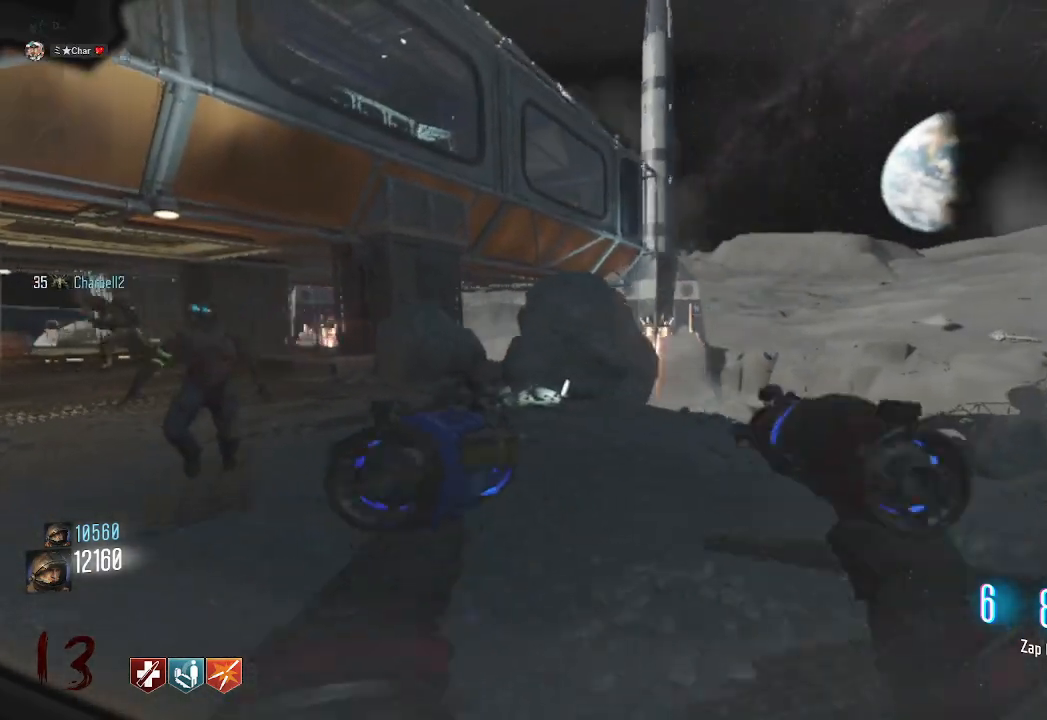
{"keys": ["d", "shift", "w"], "mouse": [], "events": [[250, "mouse_wheel", "up"], [417, "w", "down"], [500, "shift", "down"]]}
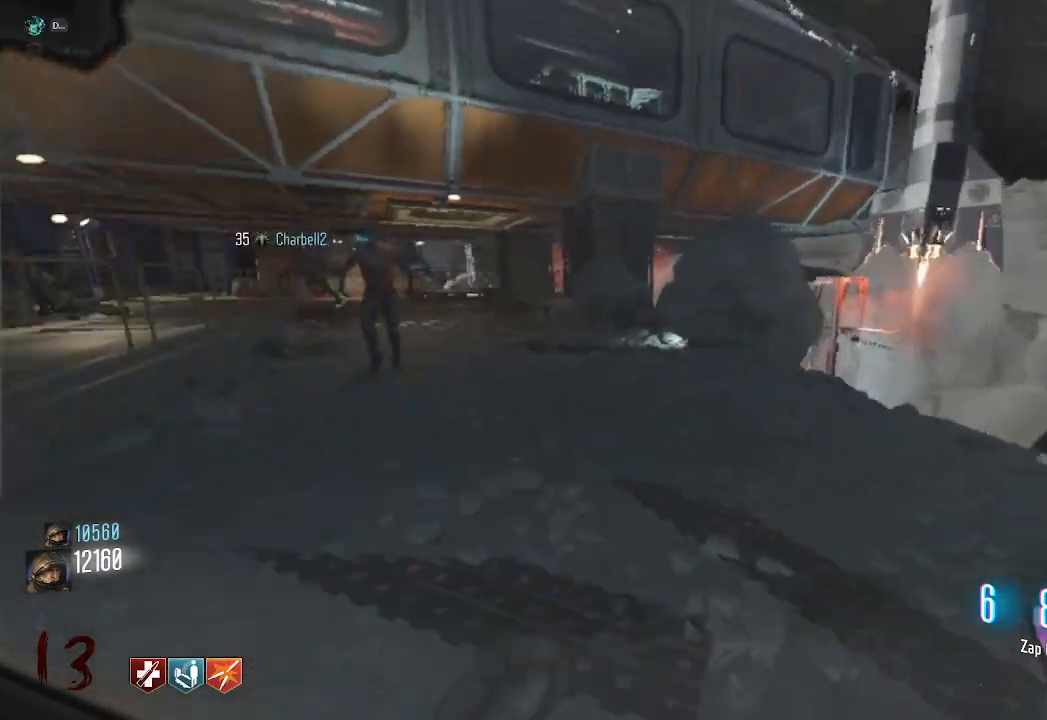
{"keys": ["shift", "w"], "mouse": []}
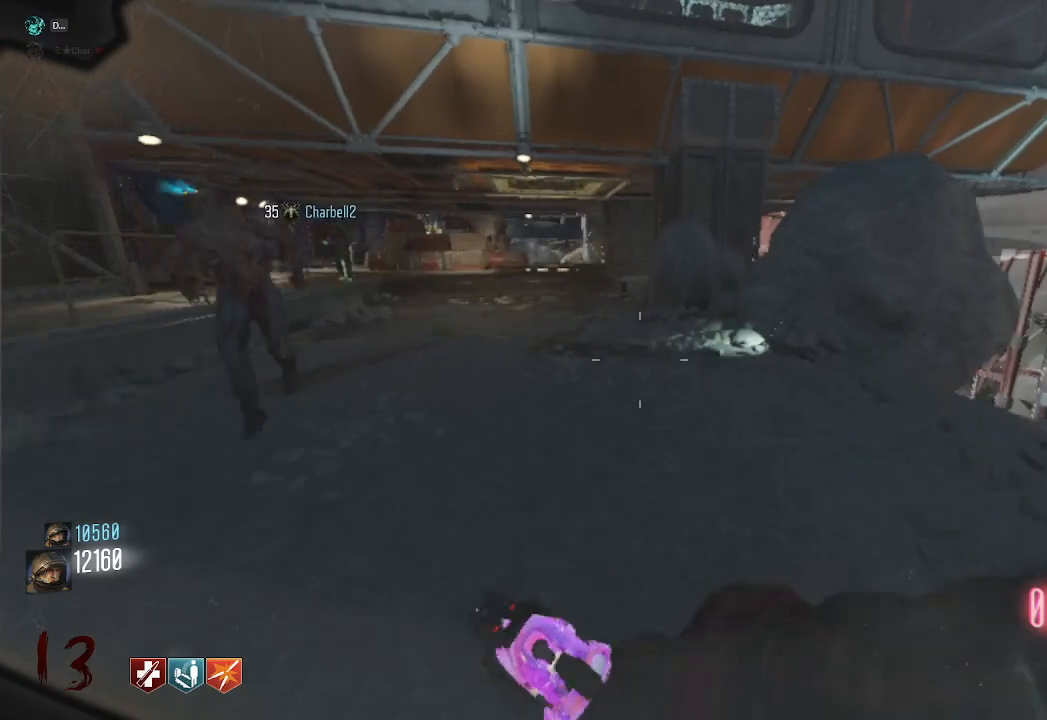
{"keys": ["a", "shift", "space", "w"], "mouse": ["mb4"], "events": [[100, "mouse_mb4", "down"], [183, "a", "down"], [483, "space", "down"]]}
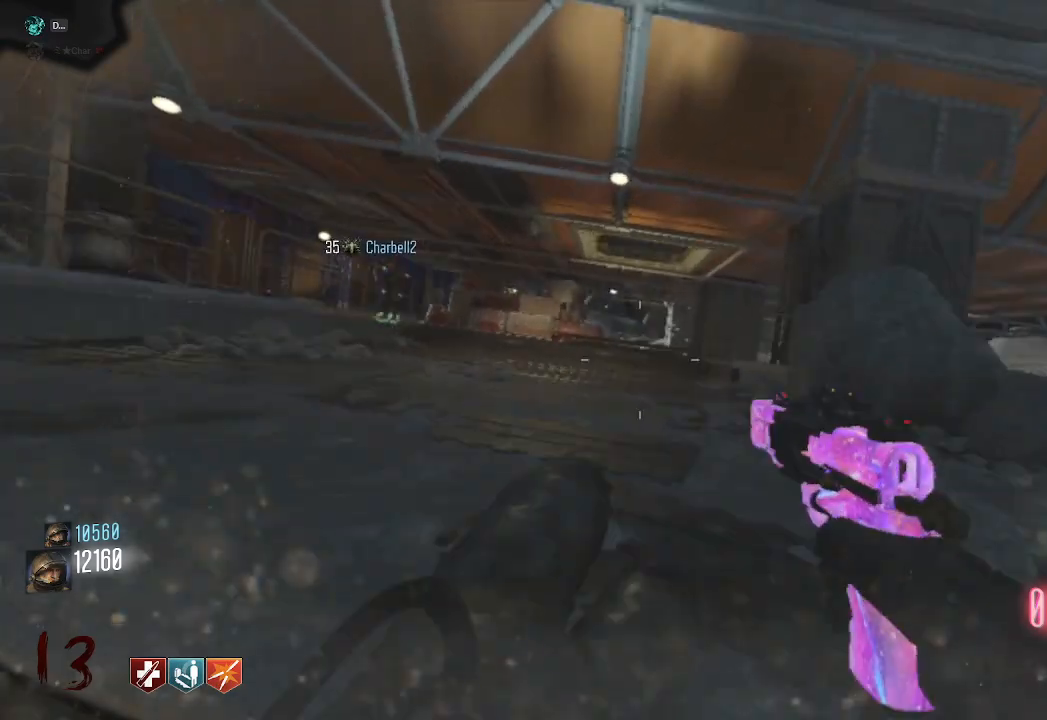
{"keys": ["a", "shift", "space", "w"], "mouse": ["mb4"], "events": [[67, "mouse_mb4", "up"], [483, "mouse_mb4", "down"]]}
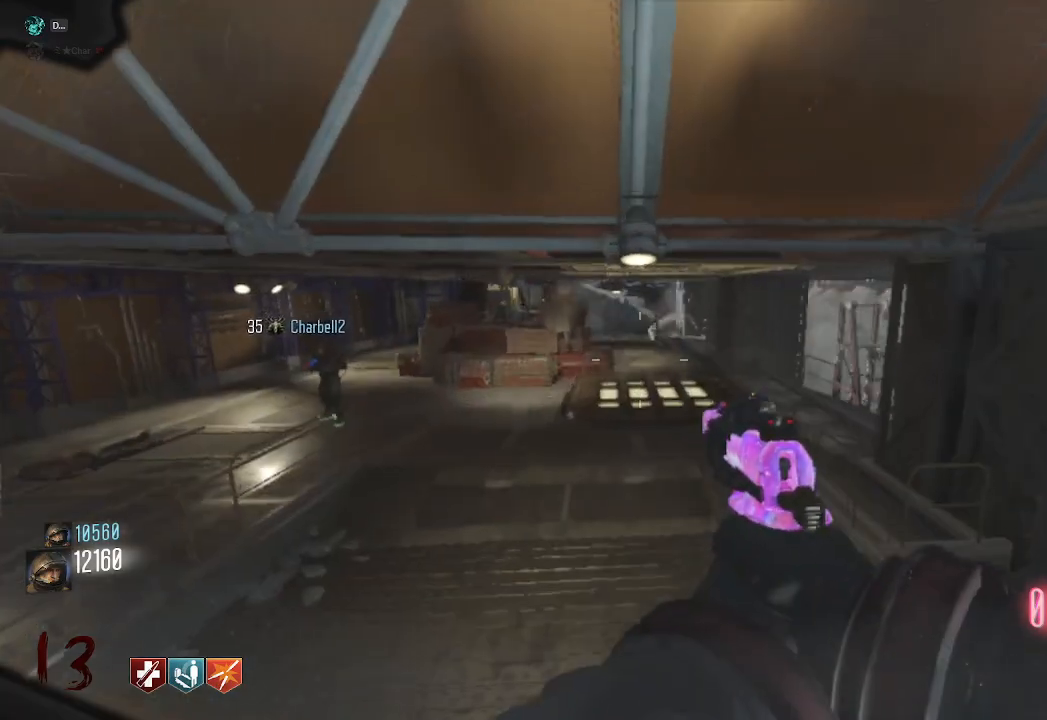
{"keys": ["a", "shift", "space", "w"], "mouse": ["mb4"], "events": []}
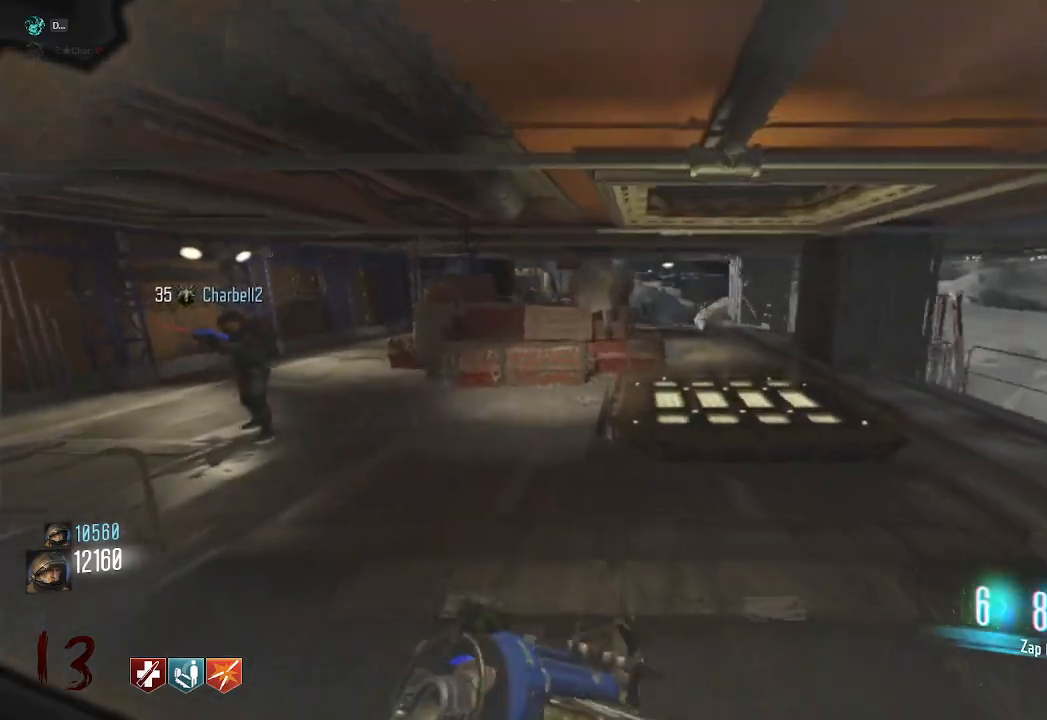
{"keys": ["a", "shift", "w"], "mouse": [], "events": [[183, "mouse_mb4", "up"], [267, "space", "up"]]}
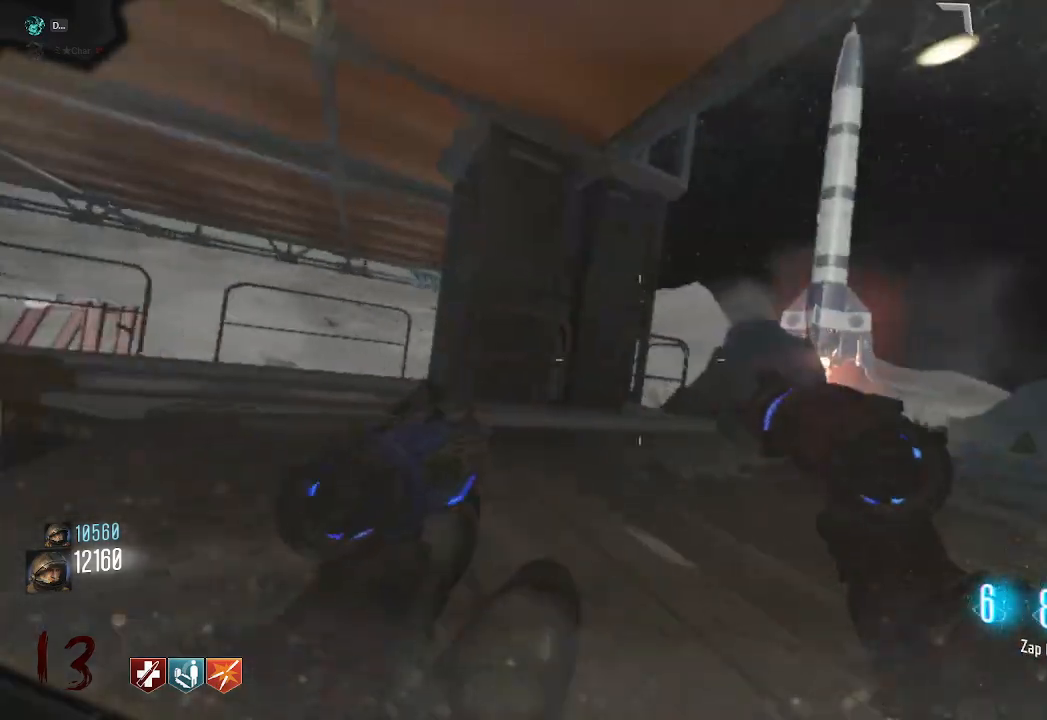
{"keys": ["shift", "w"], "mouse": [], "events": [[17, "shift", "up"], [67, "a", "up"], [100, "w", "up"], [133, "w", "down"], [250, "shift", "down"]]}
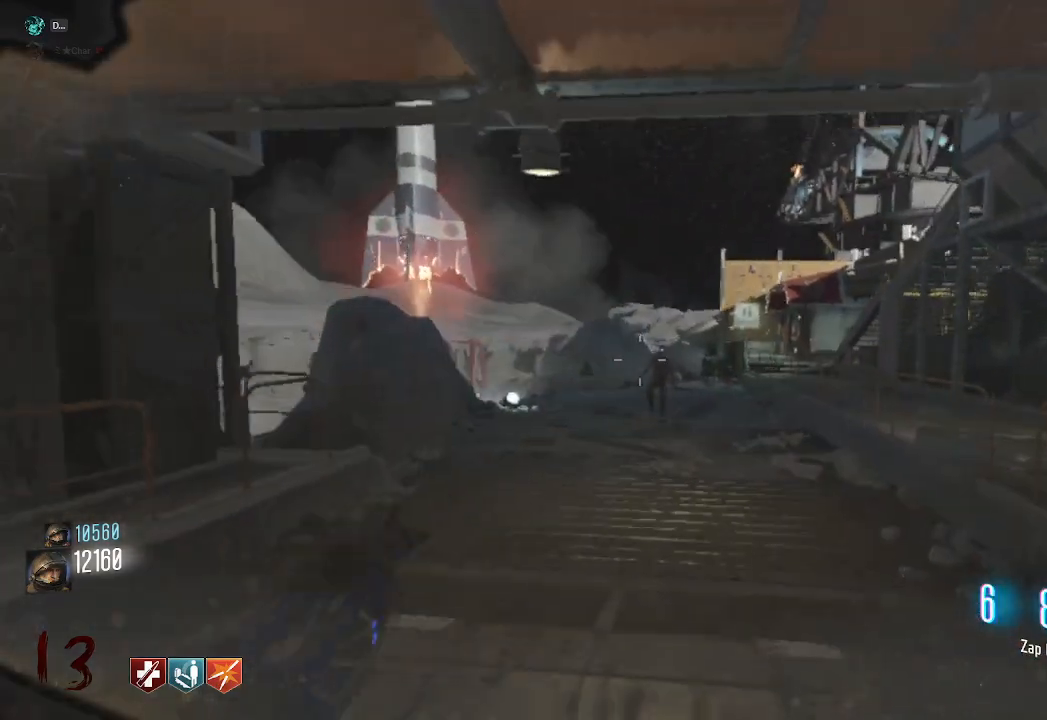
{"keys": ["shift", "w"], "mouse": ["mb4"], "events": [[333, "d", "down"], [483, "d", "up"], [500, "mouse_mb4", "down"]]}
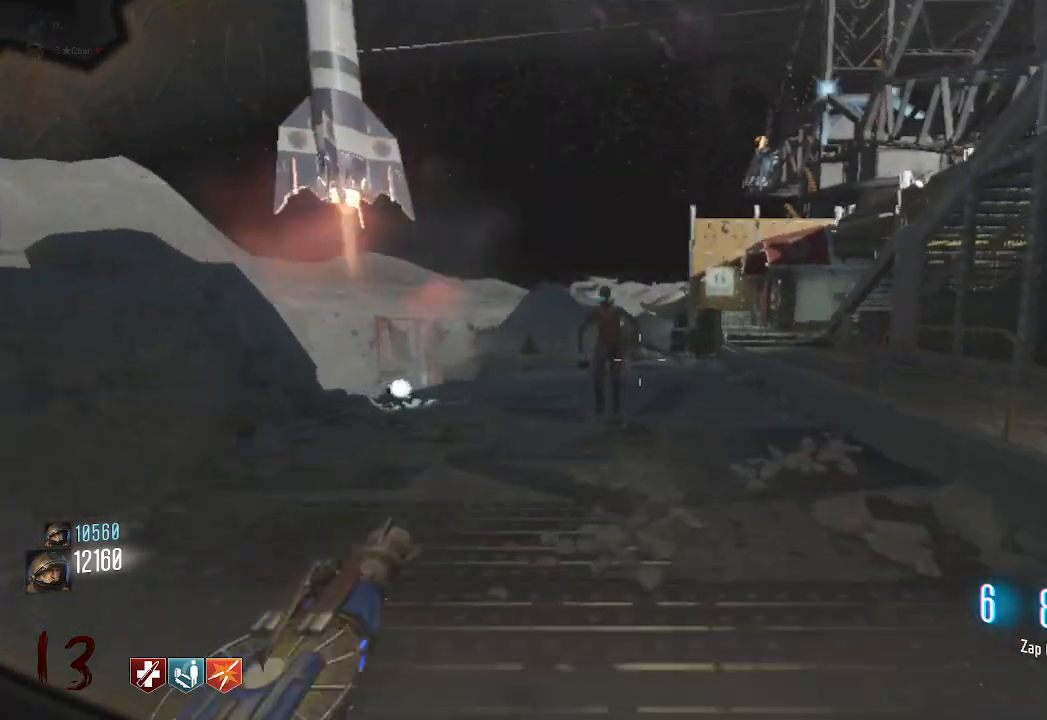
{"keys": ["shift", "space", "w"], "mouse": [], "events": [[317, "space", "down"], [483, "mouse_mb4", "up"]]}
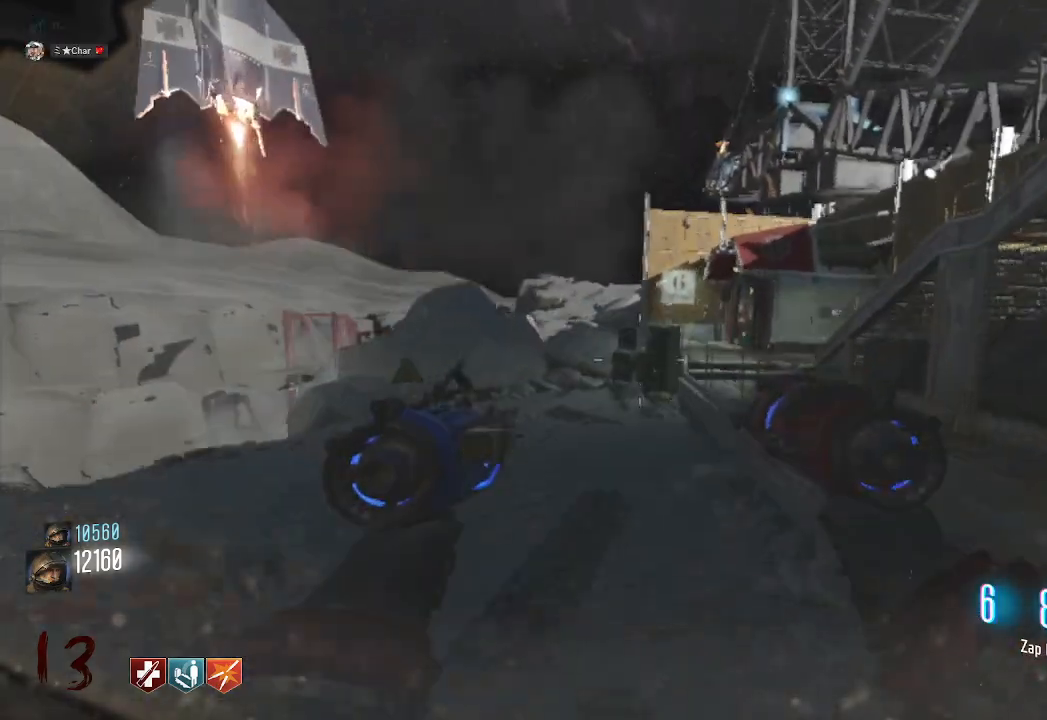
{"keys": ["a", "shift", "w"], "mouse": ["mb4"], "events": [[17, "space", "up"], [100, "a", "down"], [450, "mouse_mb4", "down"]]}
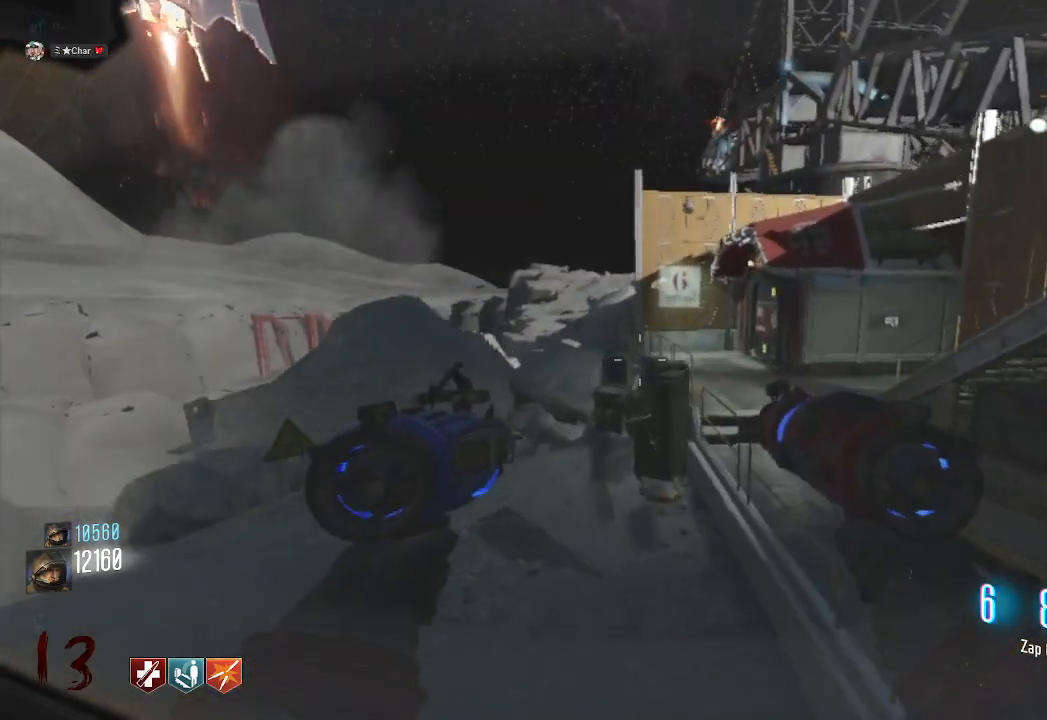
{"keys": ["a", "shift", "w"], "mouse": ["mb4"], "events": []}
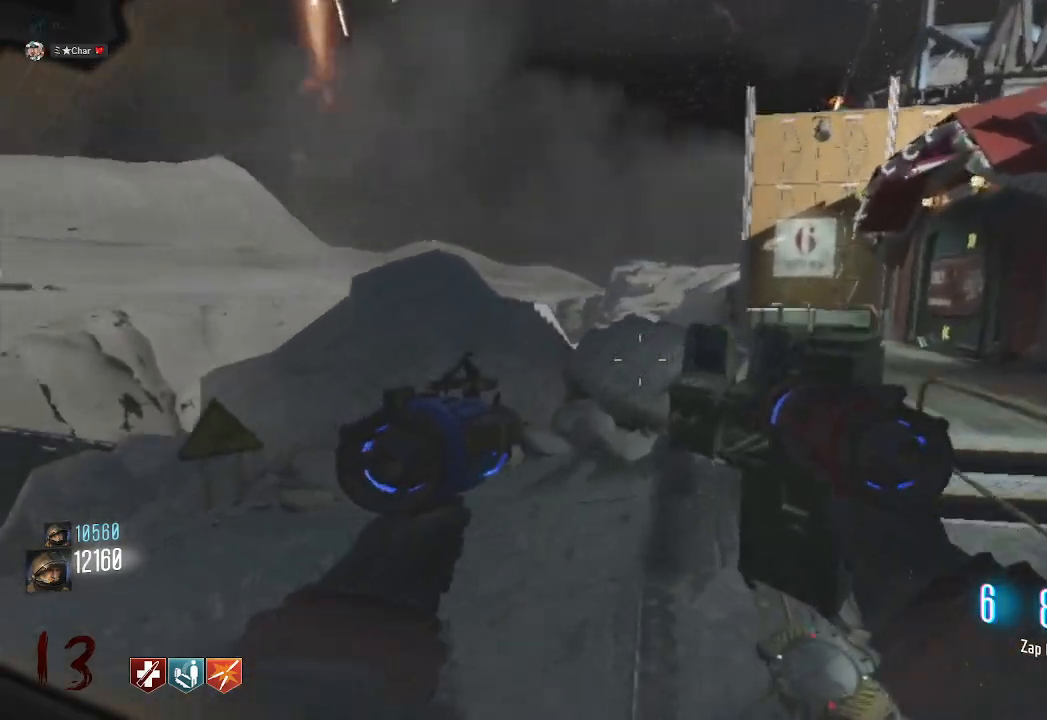
{"keys": ["d"], "mouse": [], "events": [[17, "mouse_mb4", "up"], [200, "mouse_mb4", "down"], [233, "a", "up"], [333, "mouse_mb4", "up"], [350, "shift", "up"], [367, "d", "down"], [417, "w", "up"]]}
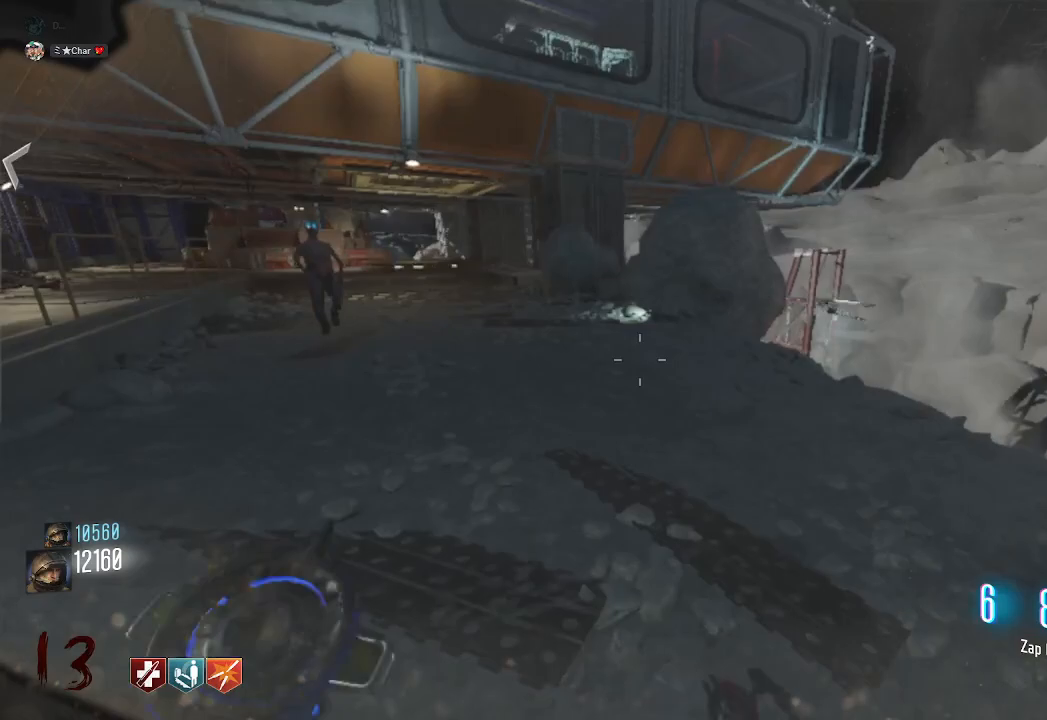
{"keys": ["shift", "w"], "mouse": [], "events": [[50, "d", "up"], [167, "w", "down"], [350, "shift", "down"]]}
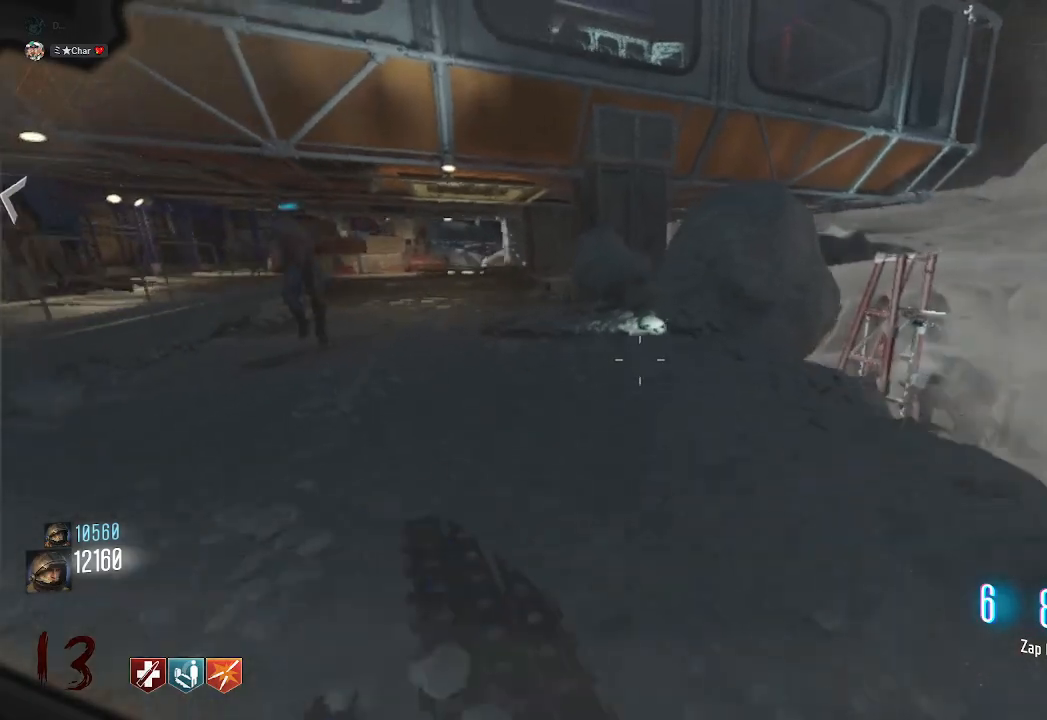
{"keys": ["shift", "w"], "mouse": [], "events": []}
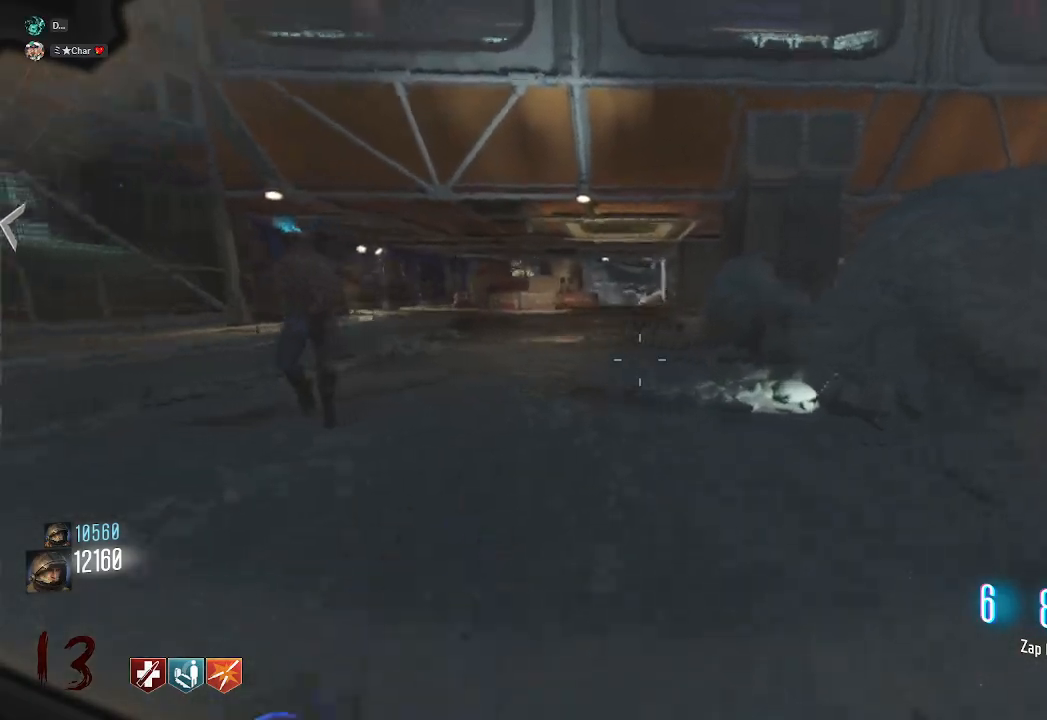
{"keys": ["shift", "w"], "mouse": ["mb4"]}
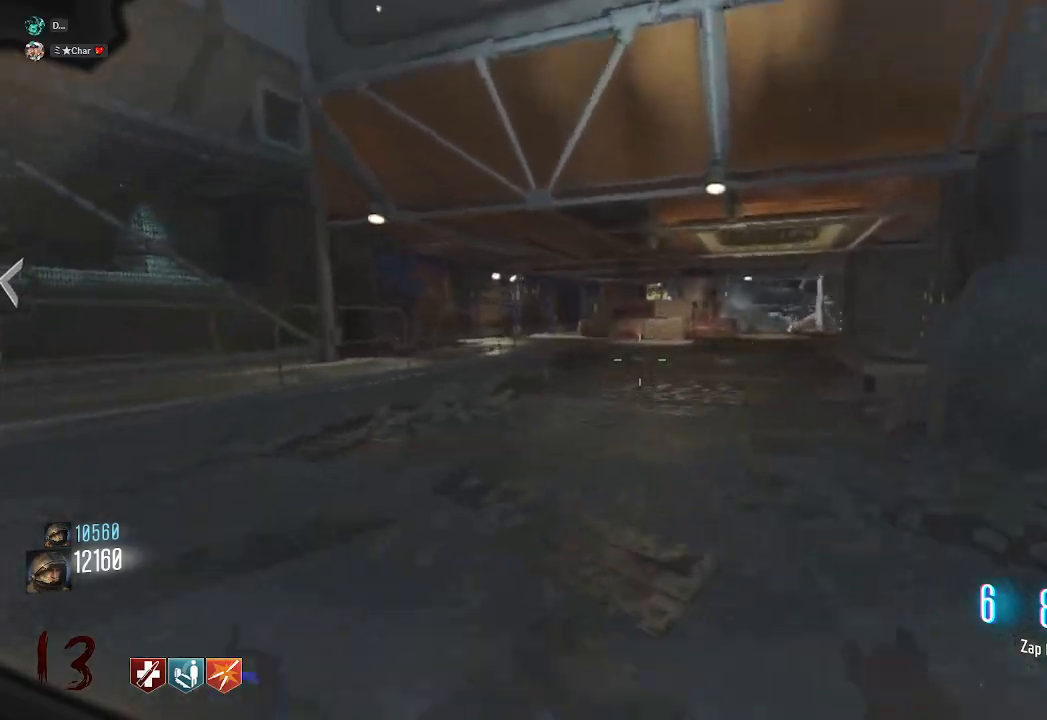
{"keys": ["a", "shift", "space", "w"], "mouse": [], "events": [[333, "space", "down"], [350, "a", "down"], [383, "mouse_mb4", "up"]]}